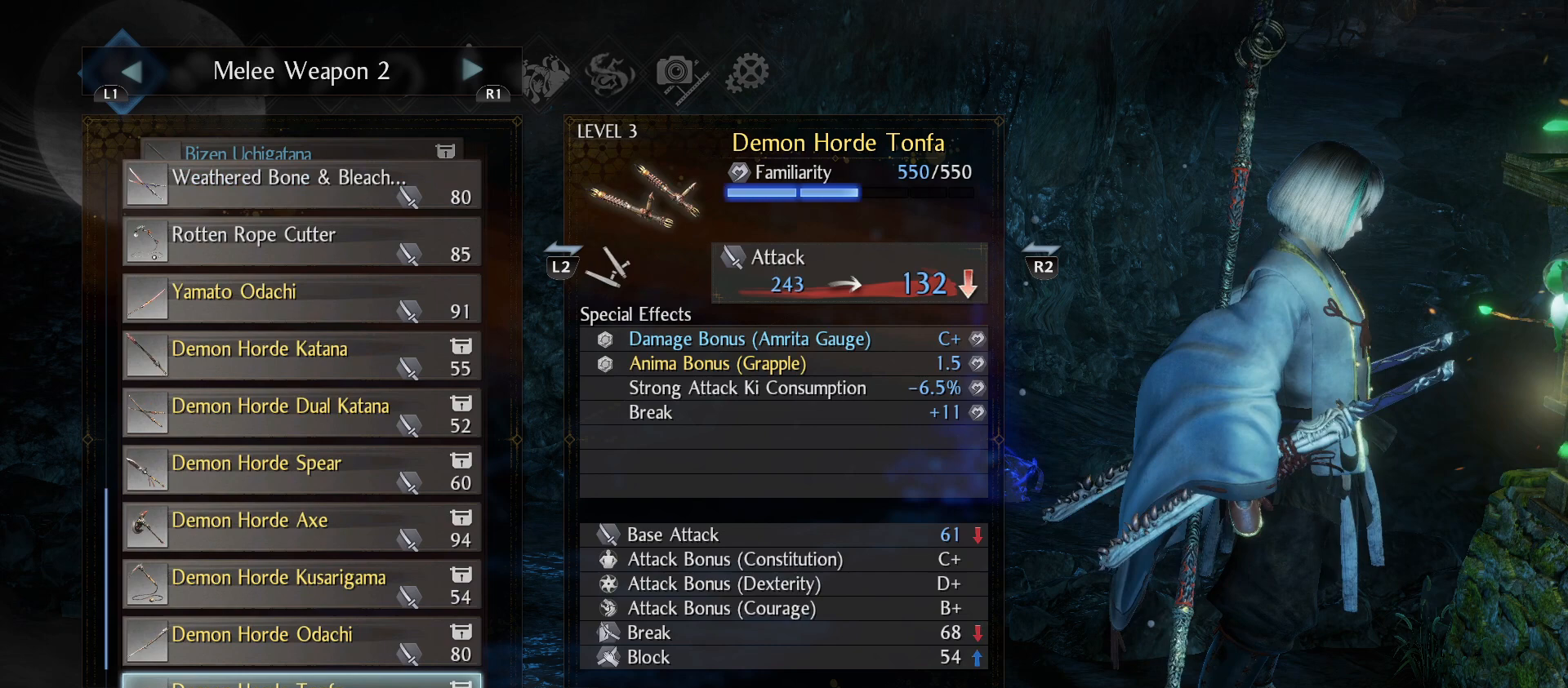
Gameplay with a controller (PlayStation layout); each line is a JSON object with the inputs held at the frame after it. "events" lists button and stick changes between this image and that frame as [ms after this image, input, new state], when the widget could be followed in between.
{"buttons": [], "left_stick": "center", "right_stick": "center", "events": []}
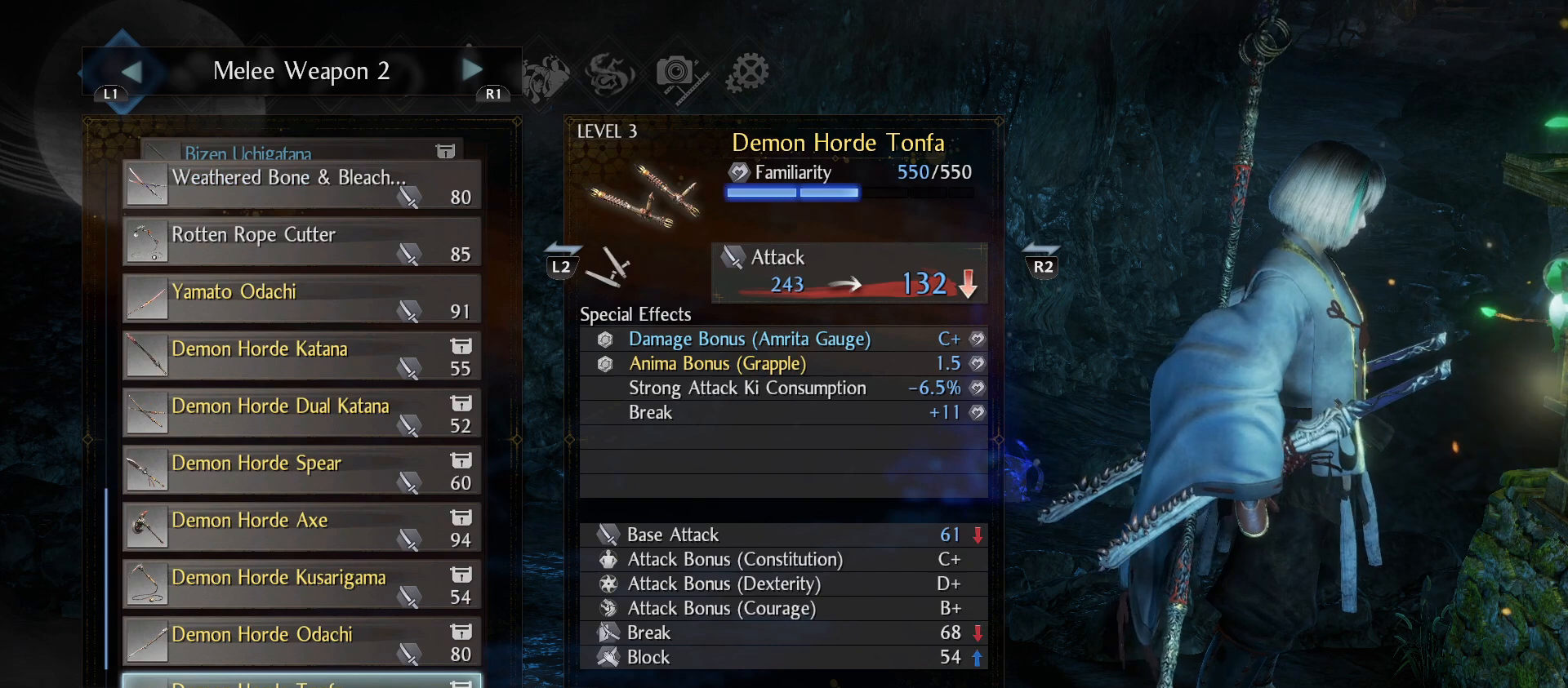
{"buttons": [], "left_stick": "center", "right_stick": "center", "events": []}
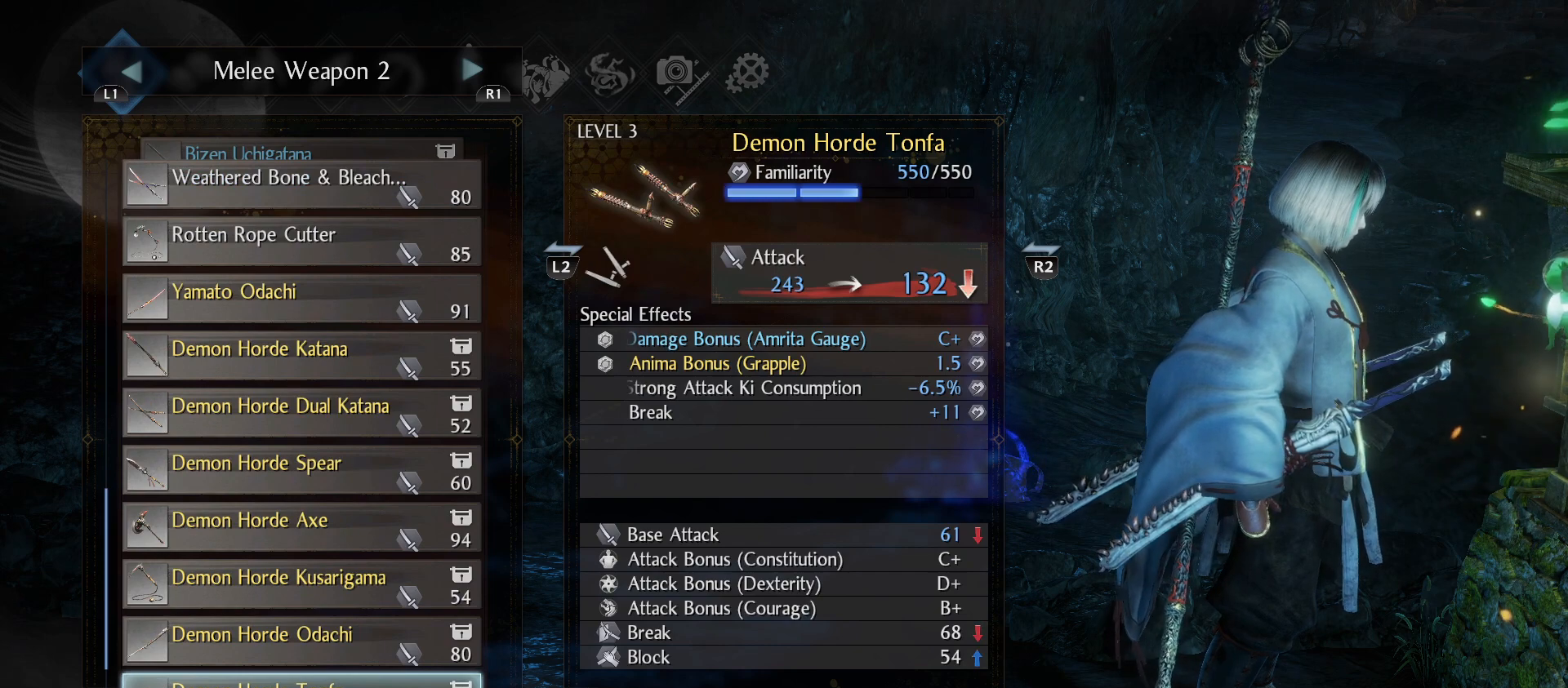
{"buttons": ["DPAD_DOWN"], "left_stick": "center", "right_stick": "center", "events": [[33, "DPAD_DOWN", "down"], [167, "DPAD_DOWN", "up"], [400, "DPAD_DOWN", "down"]]}
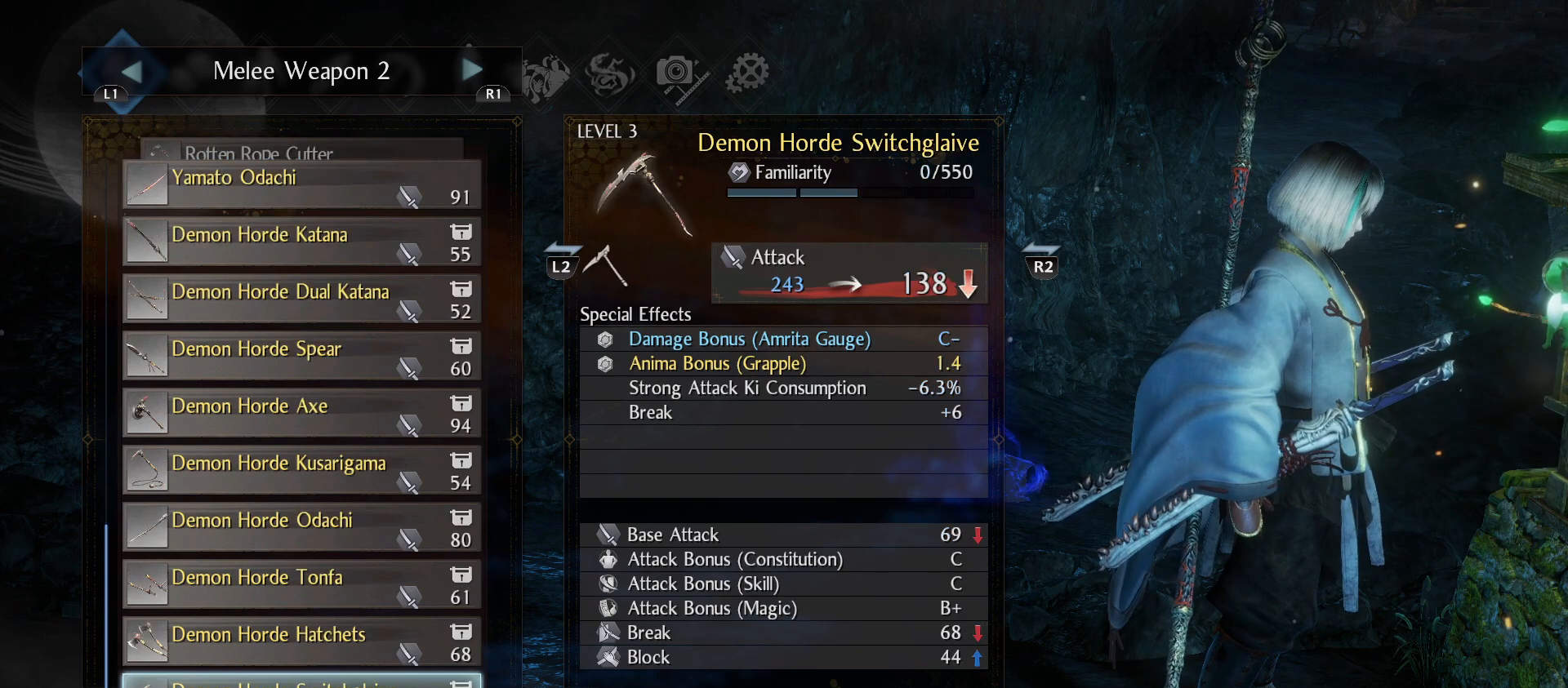
{"buttons": ["DPAD_DOWN"], "left_stick": "center", "right_stick": "center", "events": [[67, "DPAD_DOWN", "up"], [233, "DPAD_DOWN", "down"], [367, "DPAD_DOWN", "up"], [500, "DPAD_DOWN", "down"]]}
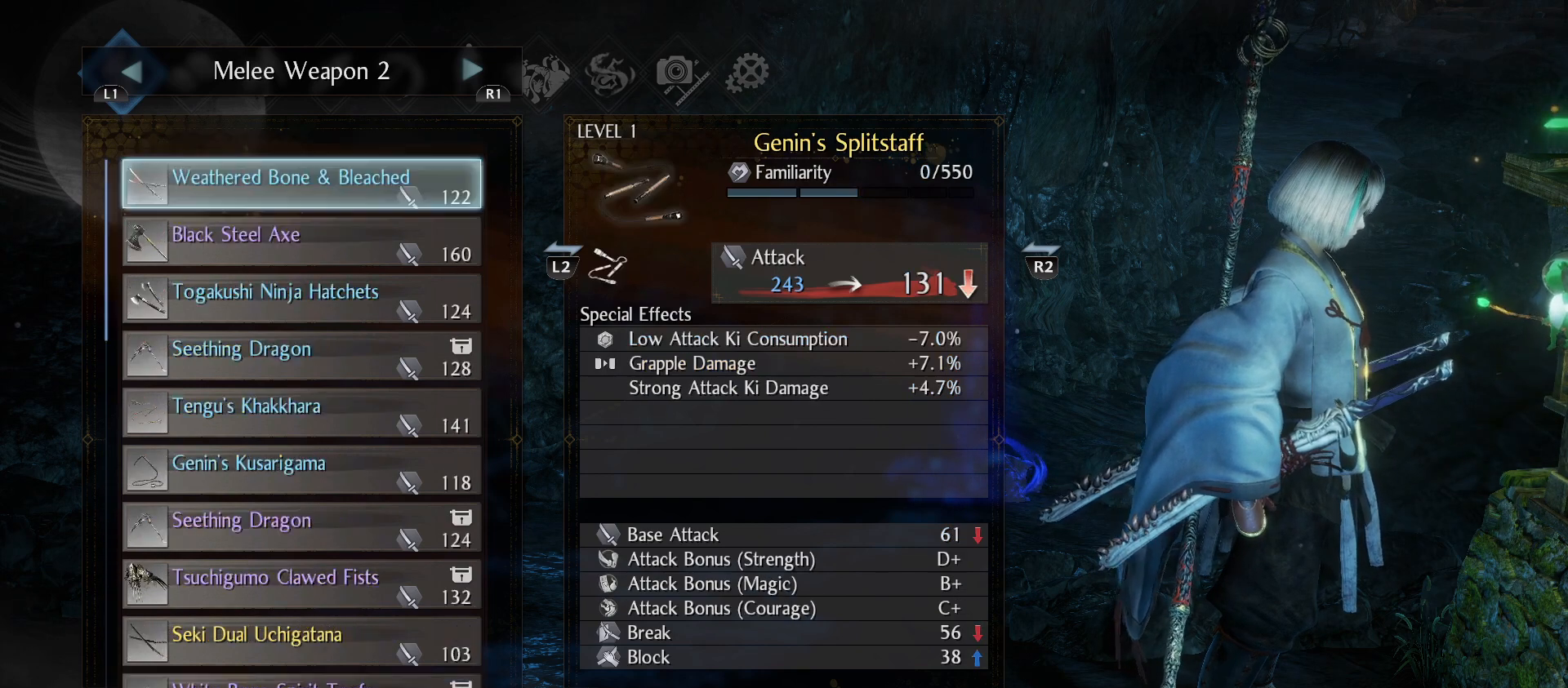
{"buttons": [], "left_stick": "center", "right_stick": "center", "events": [[100, "DPAD_DOWN", "up"], [333, "DPAD_UP", "down"], [467, "DPAD_UP", "up"]]}
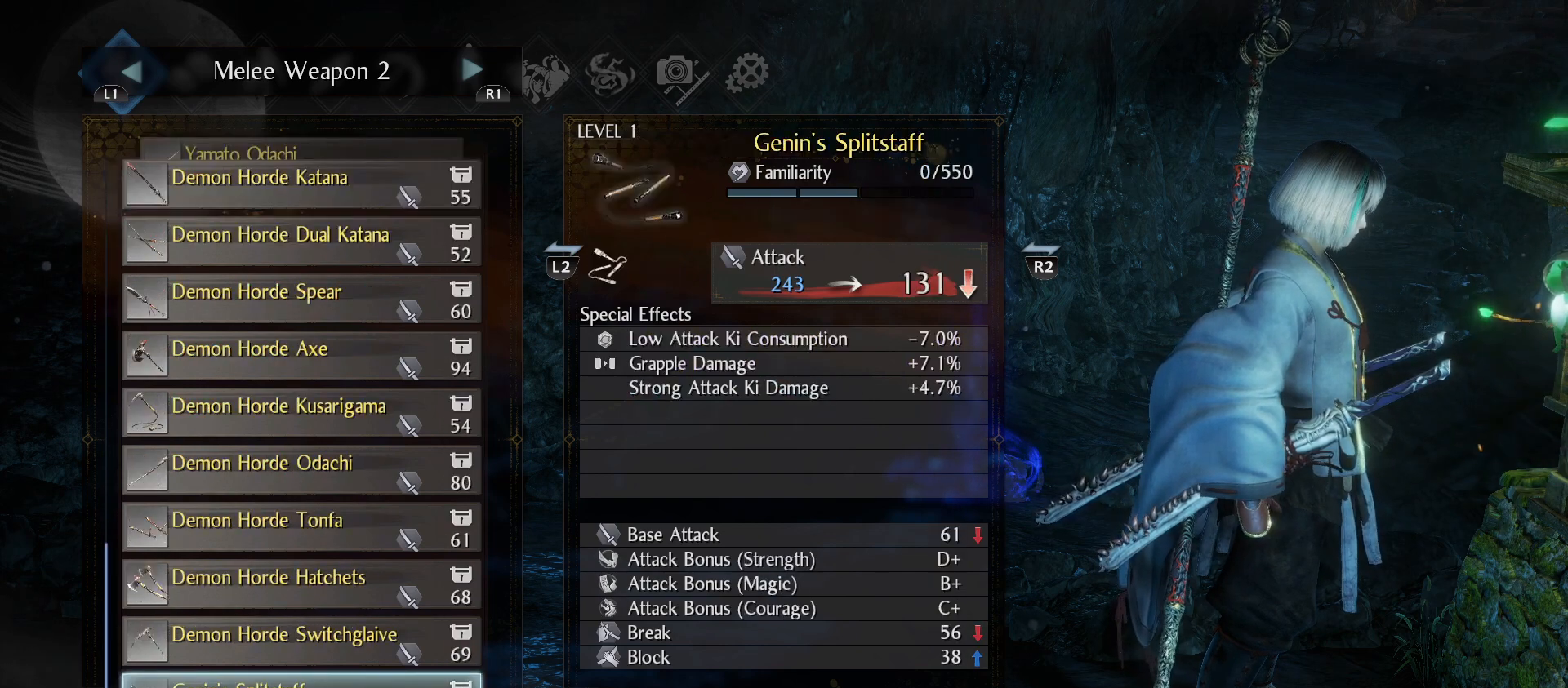
{"buttons": [], "left_stick": "center", "right_stick": "center", "events": []}
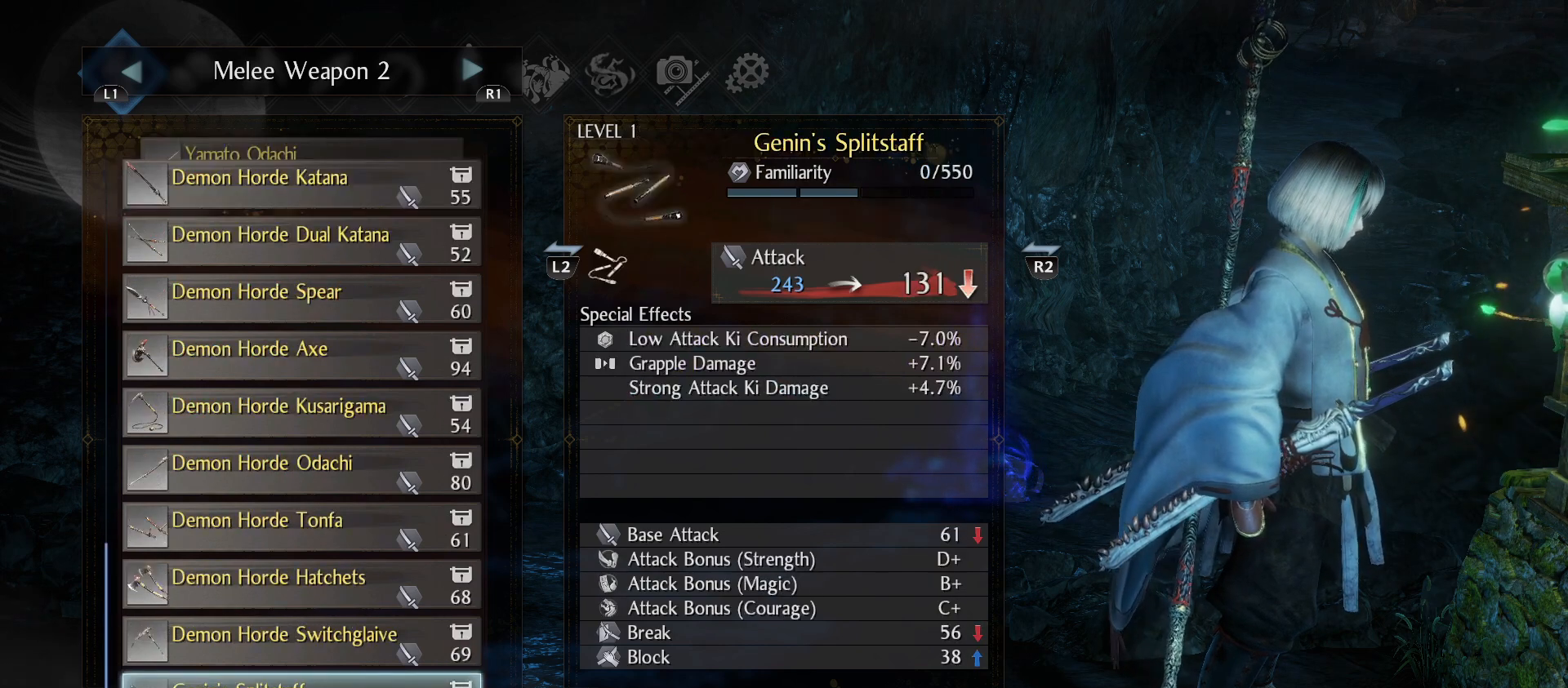
{"buttons": ["DPAD_DOWN"], "left_stick": "center", "right_stick": "center", "events": [[467, "DPAD_DOWN", "down"]]}
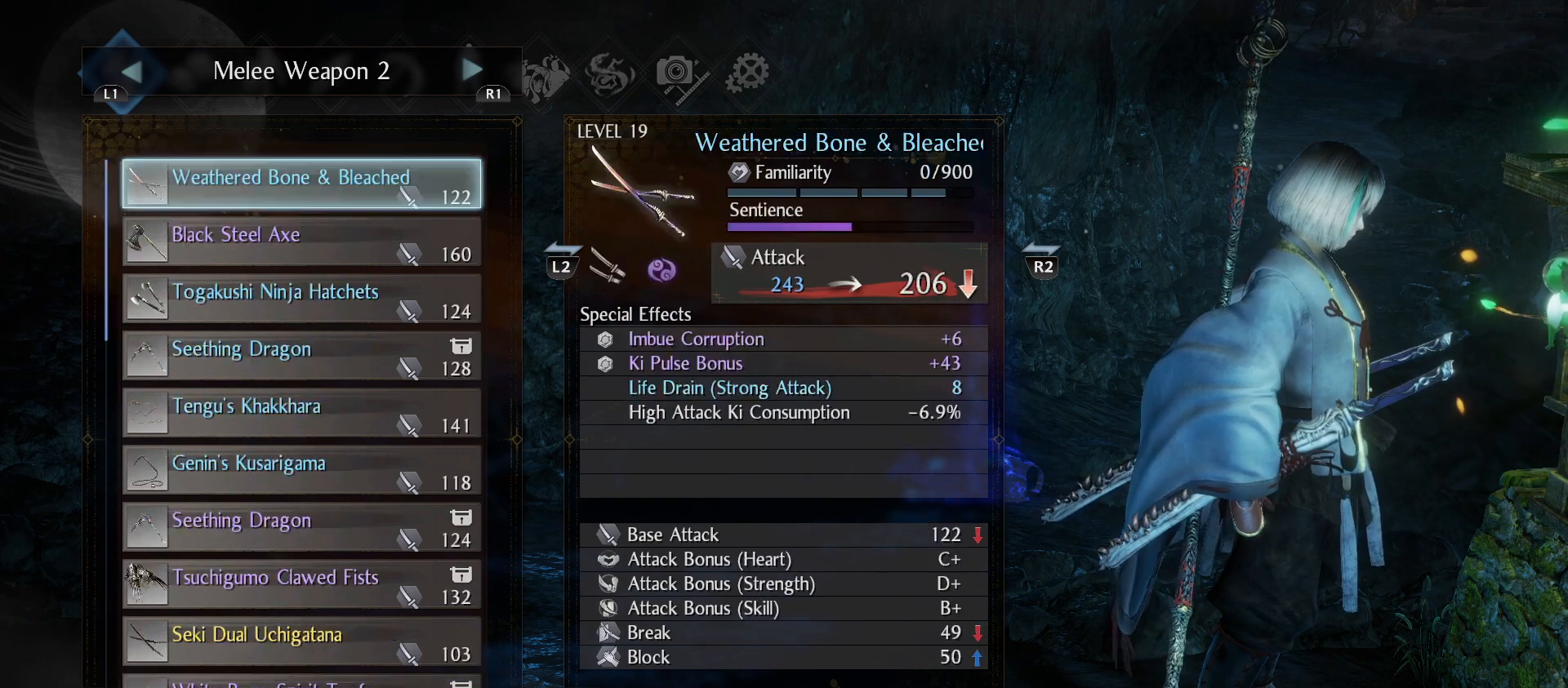
{"buttons": ["DPAD_DOWN"], "left_stick": "center", "right_stick": "center", "events": [[233, "DPAD_DOWN", "up"], [467, "DPAD_DOWN", "down"]]}
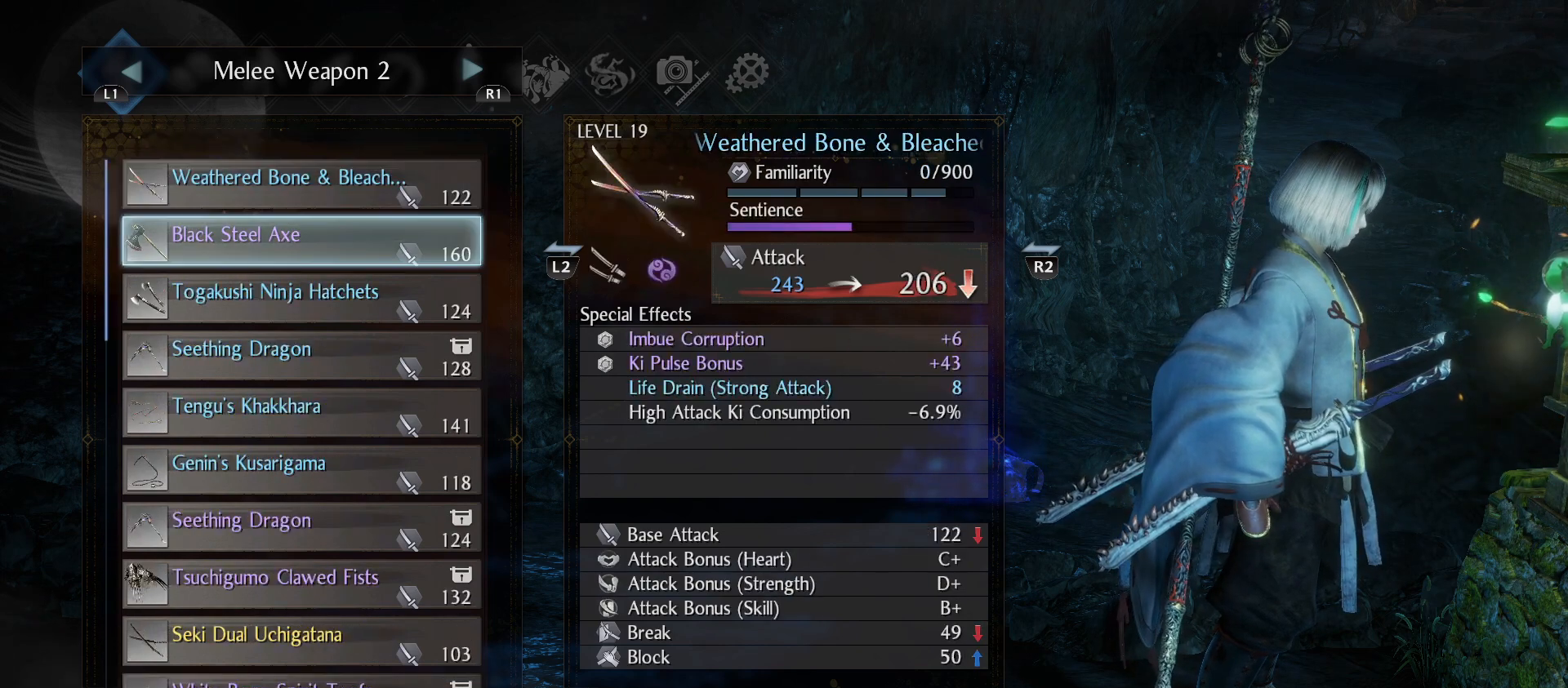
{"buttons": [], "left_stick": "center", "right_stick": "center", "events": [[133, "DPAD_DOWN", "up"]]}
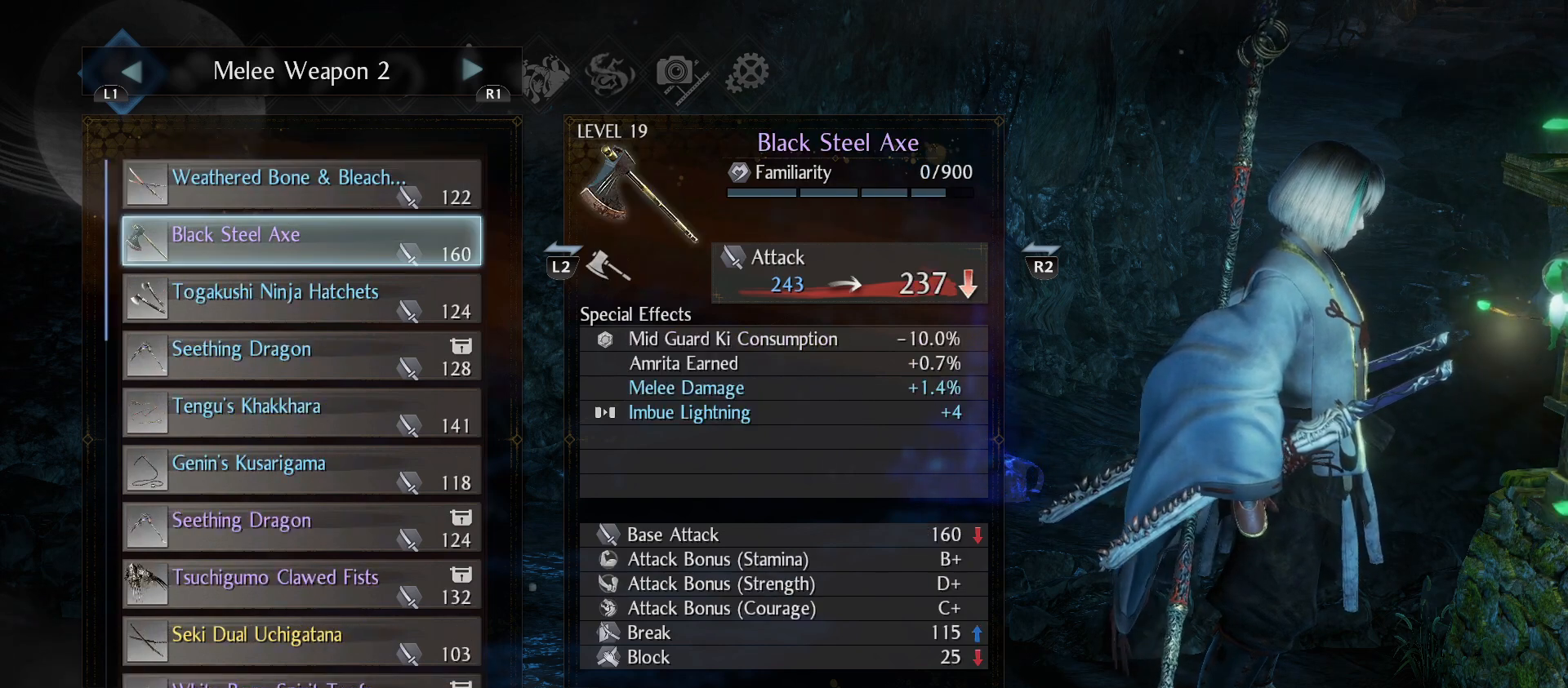
{"buttons": [], "left_stick": "center", "right_stick": "center", "events": [[333, "DPAD_DOWN", "down"], [500, "DPAD_DOWN", "up"]]}
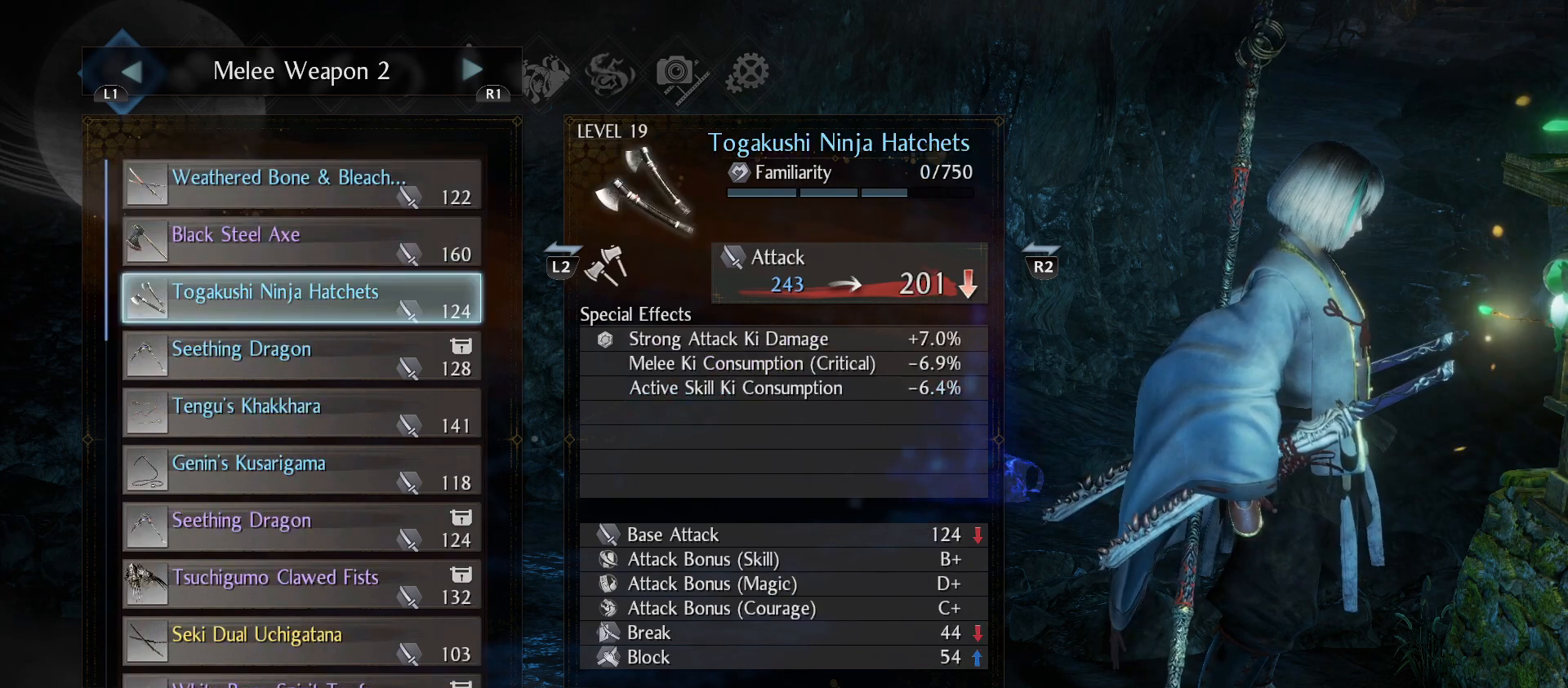
{"buttons": [], "left_stick": "center", "right_stick": "center", "events": [[300, "DPAD_DOWN", "down"], [433, "DPAD_DOWN", "up"]]}